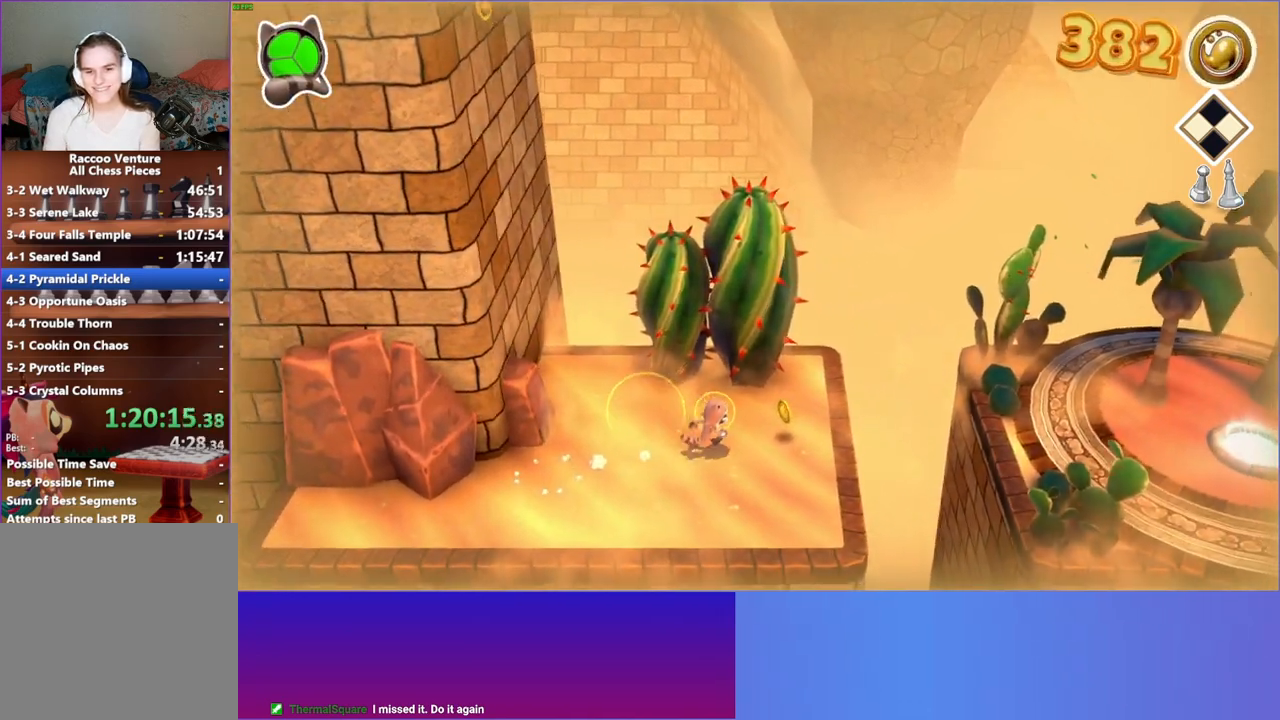
Gameplay with a controller (Xbox layout); each line is a JSON object with the inputs held at the frame after it. "events" lists button and stick changes between this image and that frame as [ms after this image, input, new state], when the widget could be followed in between. Not read: L3 R3.
{"buttons": ["A"], "left_stick": "right", "right_stick": "center", "events": [[433, "A", "down"]]}
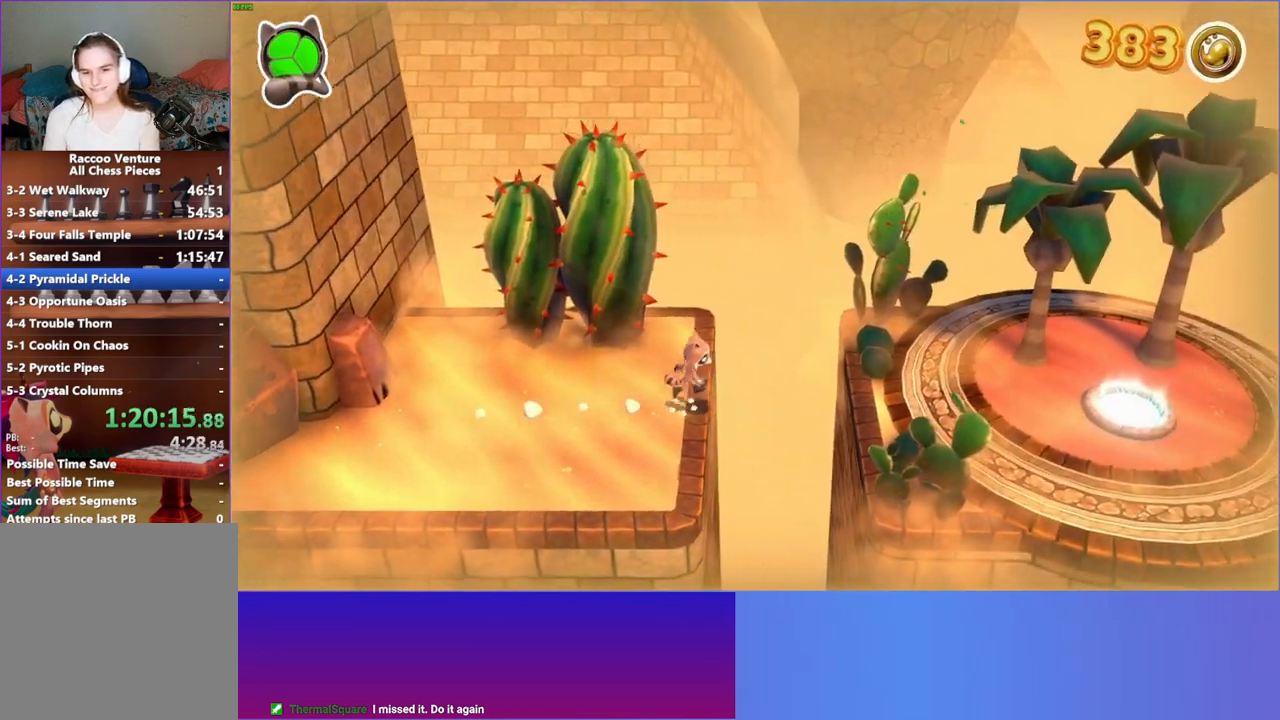
{"buttons": ["Y"], "left_stick": "right", "right_stick": "center", "events": [[317, "A", "up"], [483, "Y", "down"]]}
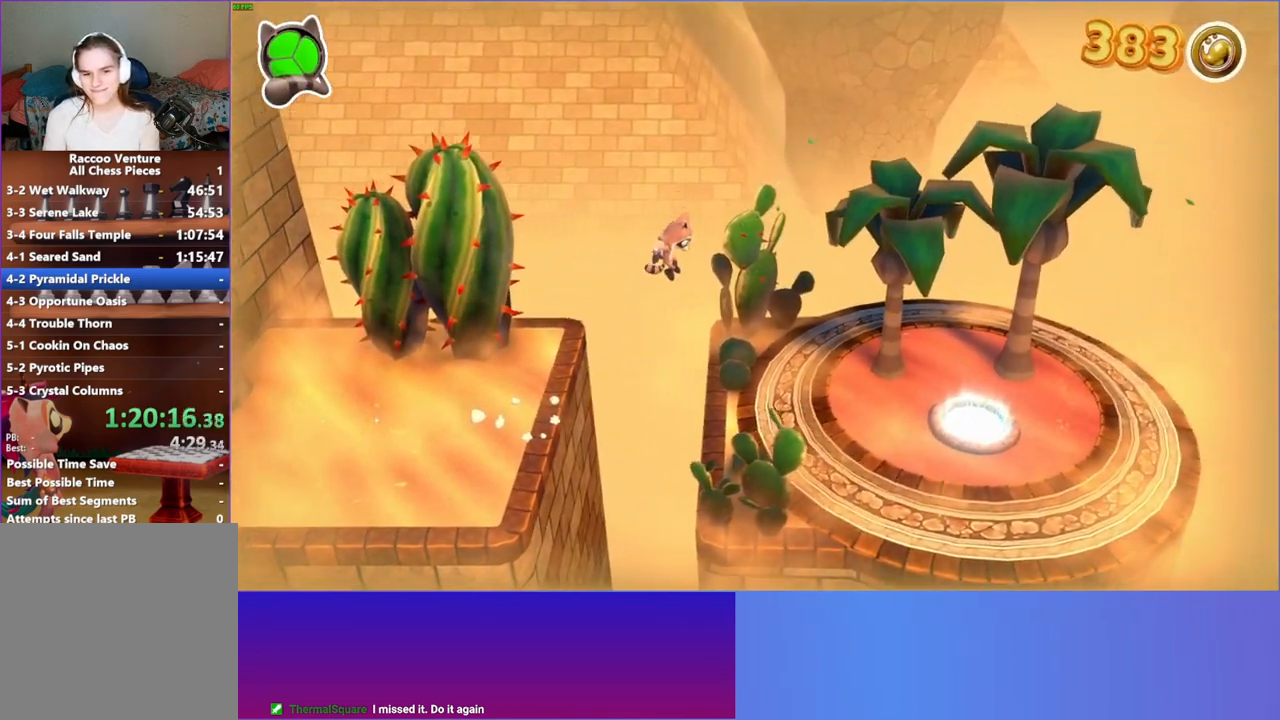
{"buttons": [], "left_stick": "right", "right_stick": "center", "events": [[100, "Y", "up"]]}
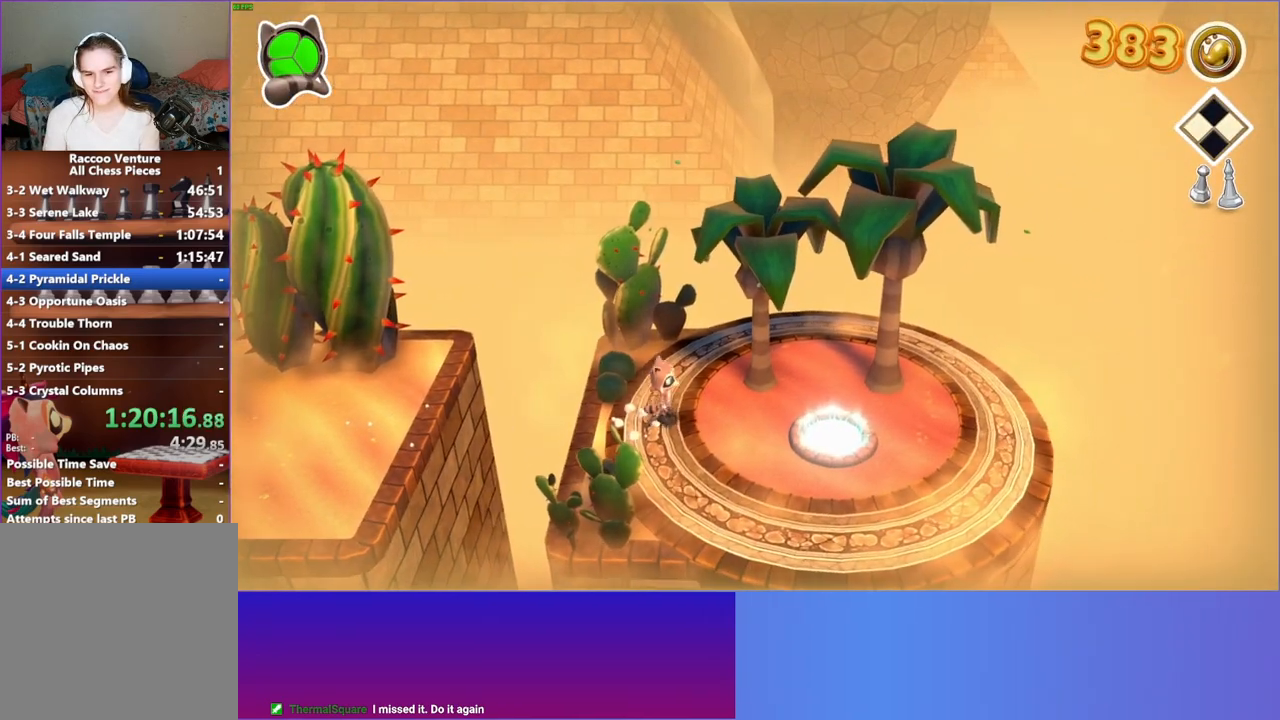
{"buttons": [], "left_stick": "right", "right_stick": "center", "events": []}
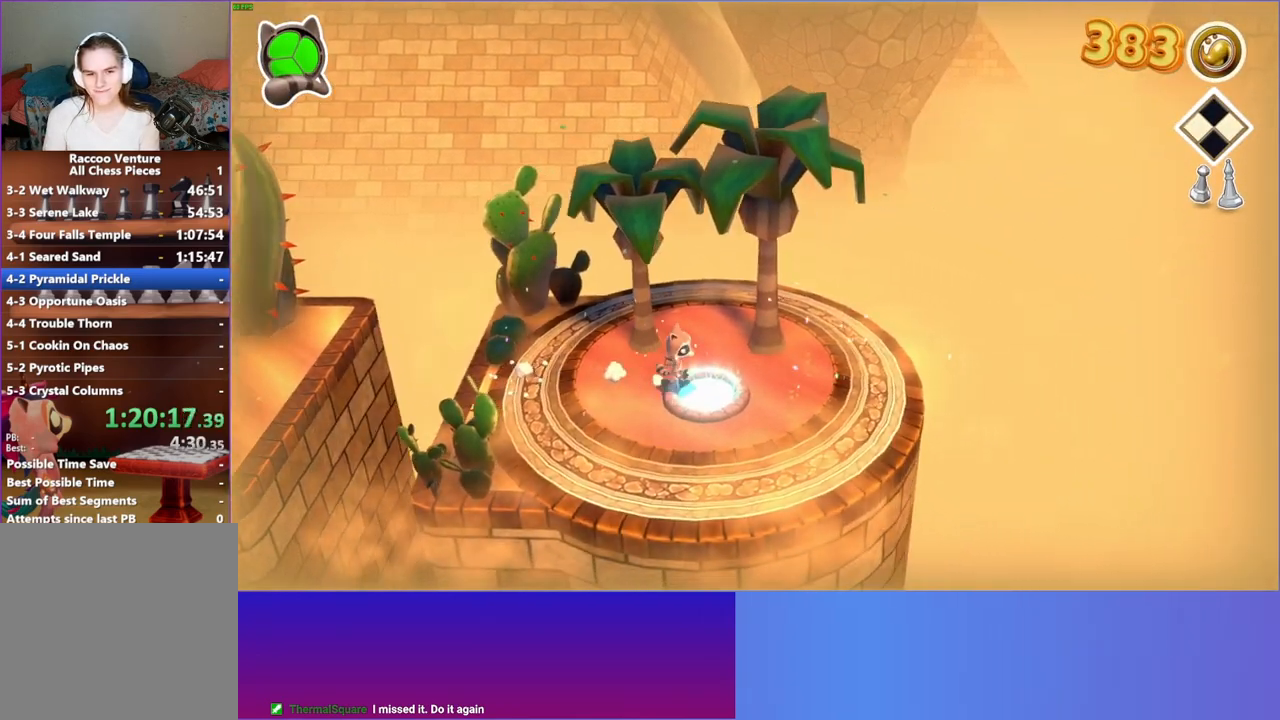
{"buttons": [], "left_stick": "center", "right_stick": "center", "events": [[50, "L1", "down"], [117, "L1", "up"], [150, "left_stick", "center"]]}
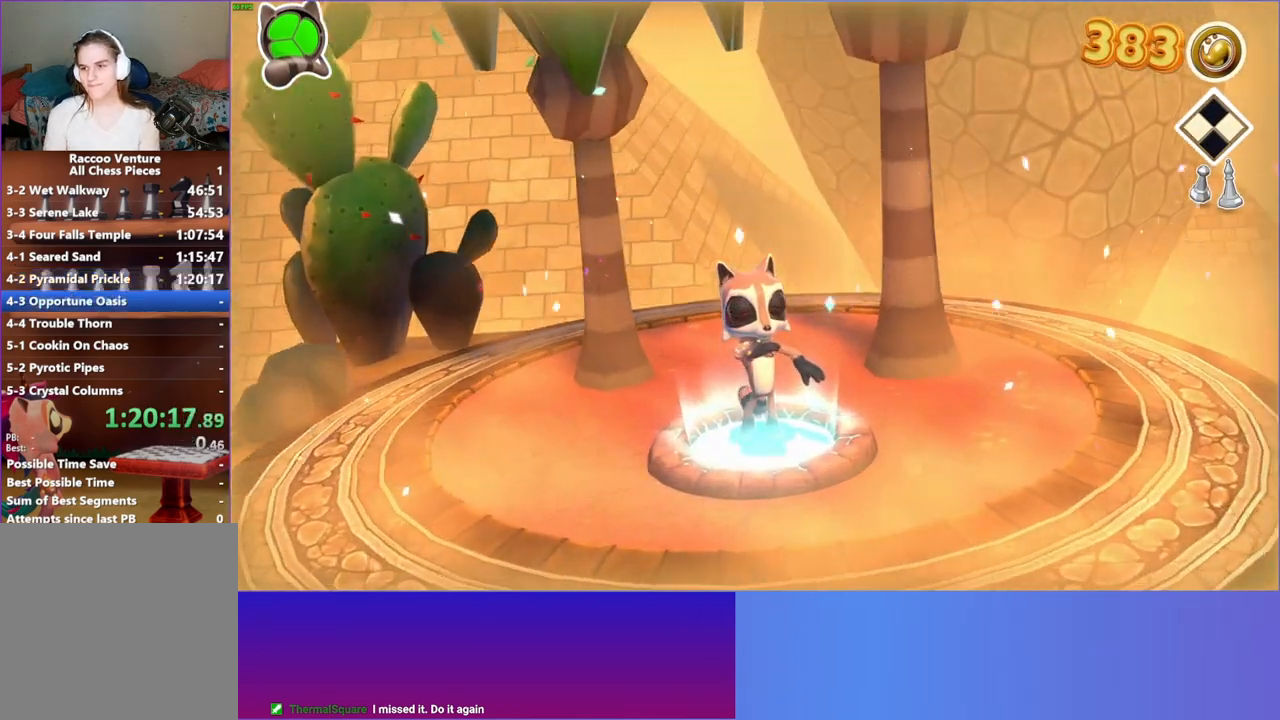
{"buttons": [], "left_stick": "center", "right_stick": "center", "events": [[300, "A", "down"], [417, "A", "up"]]}
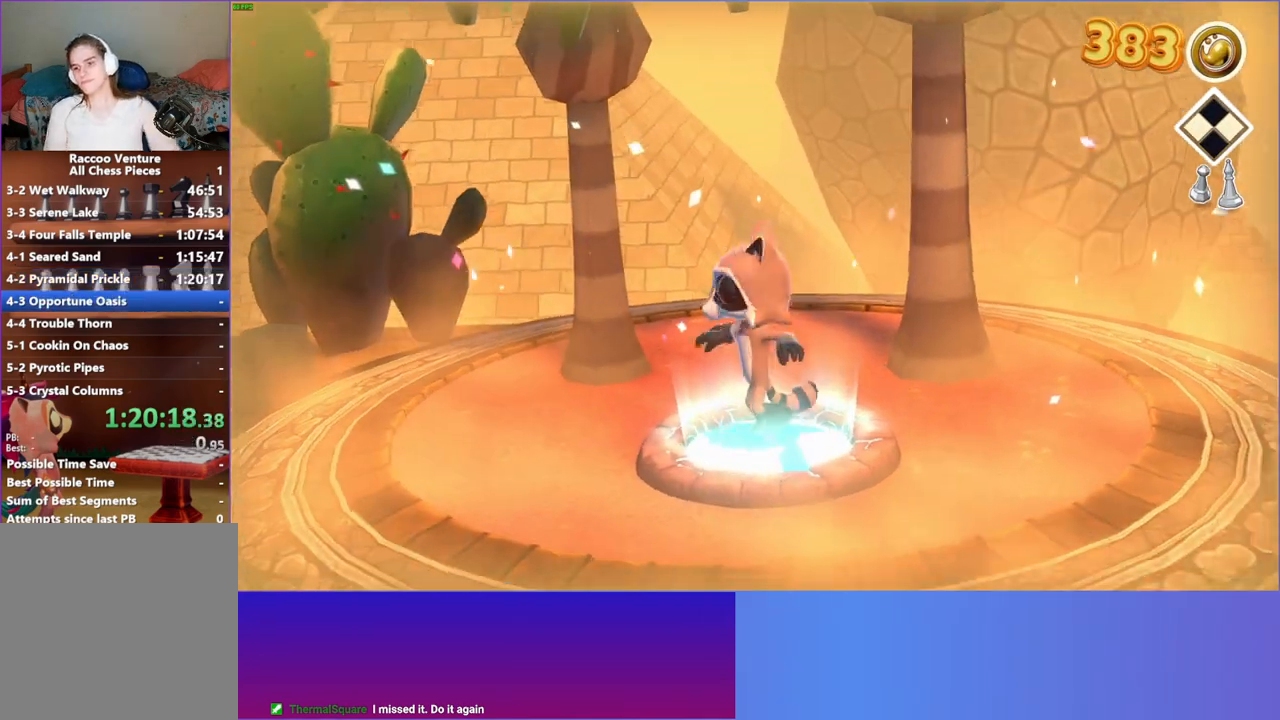
{"buttons": ["A"], "left_stick": "center", "right_stick": "center", "events": [[33, "A", "down"], [133, "A", "up"], [233, "A", "down"], [350, "A", "up"], [450, "A", "down"]]}
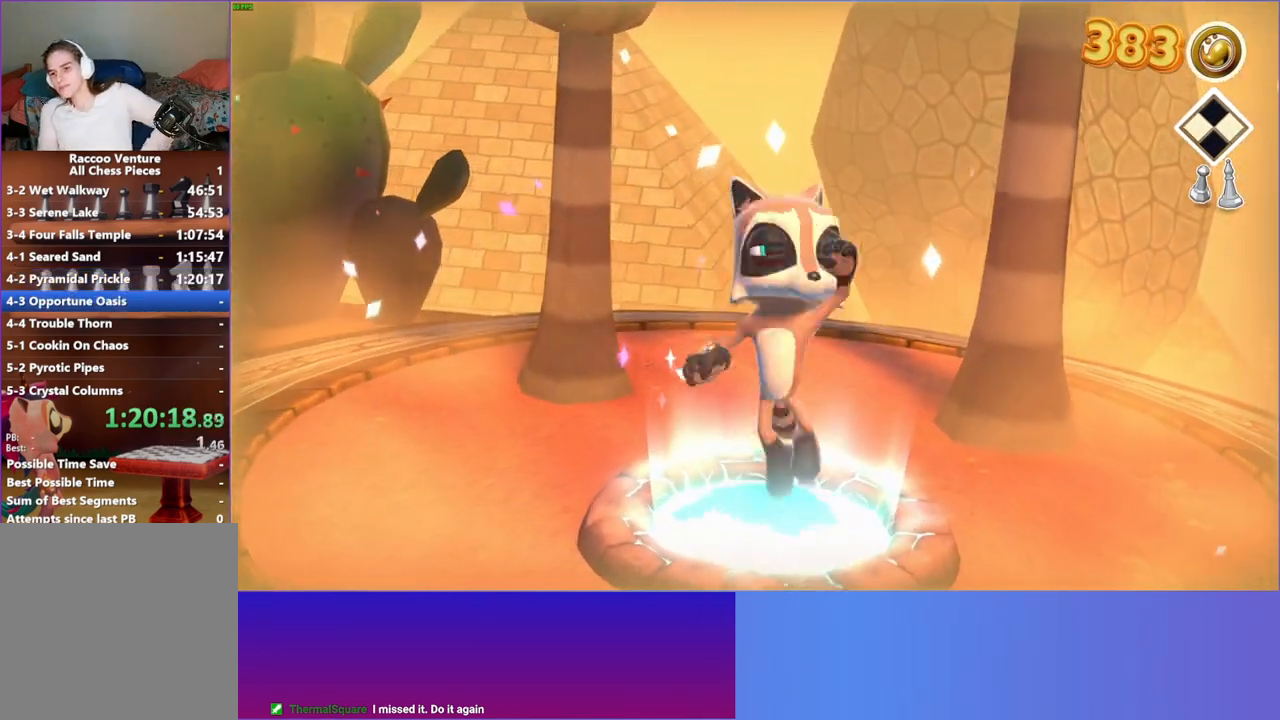
{"buttons": [], "left_stick": "center", "right_stick": "center", "events": [[83, "A", "up"], [150, "A", "down"], [267, "A", "up"], [367, "A", "down"], [450, "A", "up"]]}
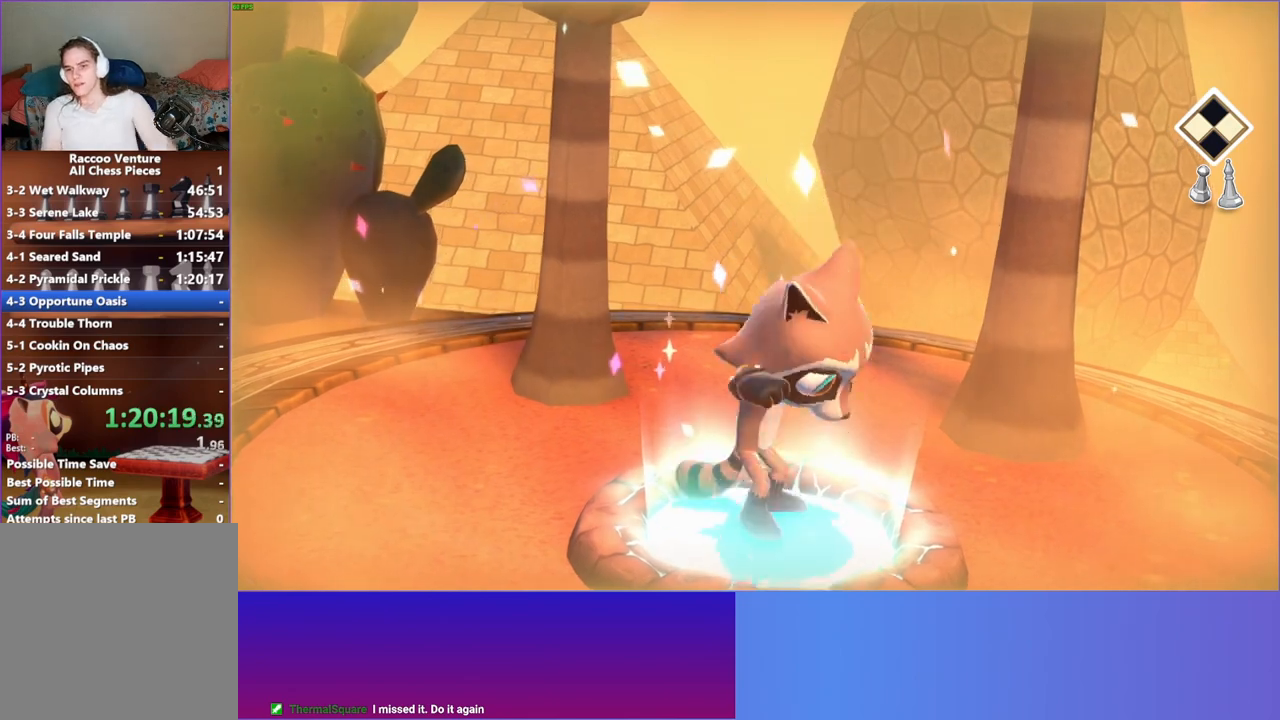
{"buttons": ["A"], "left_stick": "center", "right_stick": "center", "events": [[67, "A", "down"], [167, "A", "up"], [267, "A", "down"], [367, "A", "up"], [467, "A", "down"]]}
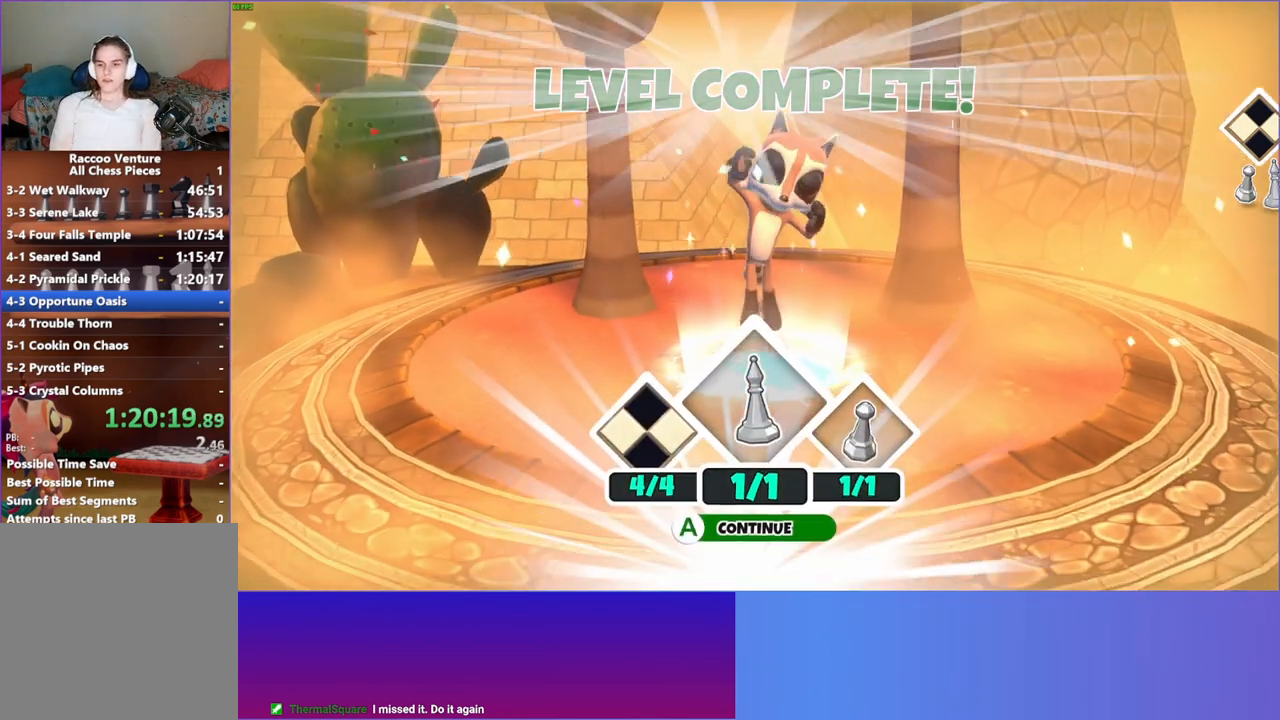
{"buttons": [], "left_stick": "center", "right_stick": "center", "events": [[83, "A", "up"], [167, "A", "down"], [267, "A", "up"], [367, "A", "down"], [467, "A", "up"]]}
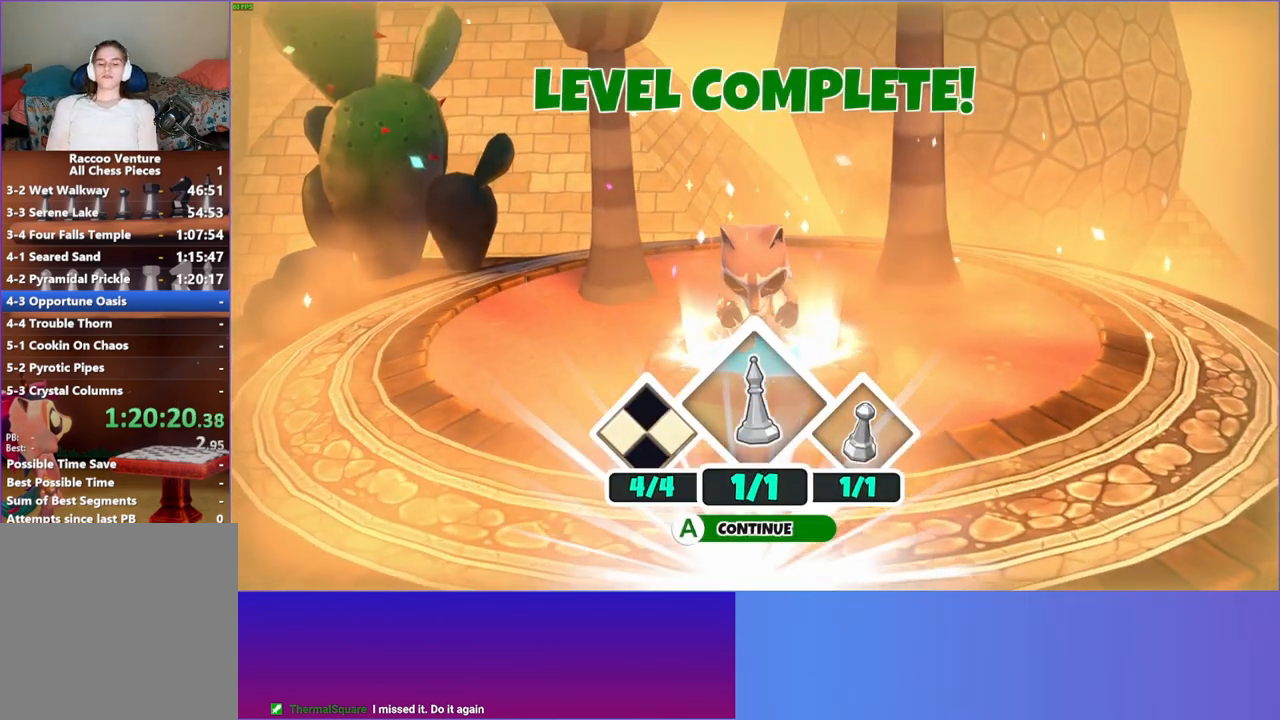
{"buttons": ["A"], "left_stick": "center", "right_stick": "center", "events": [[67, "A", "down"], [167, "A", "up"], [267, "A", "down"], [367, "A", "up"], [483, "A", "down"]]}
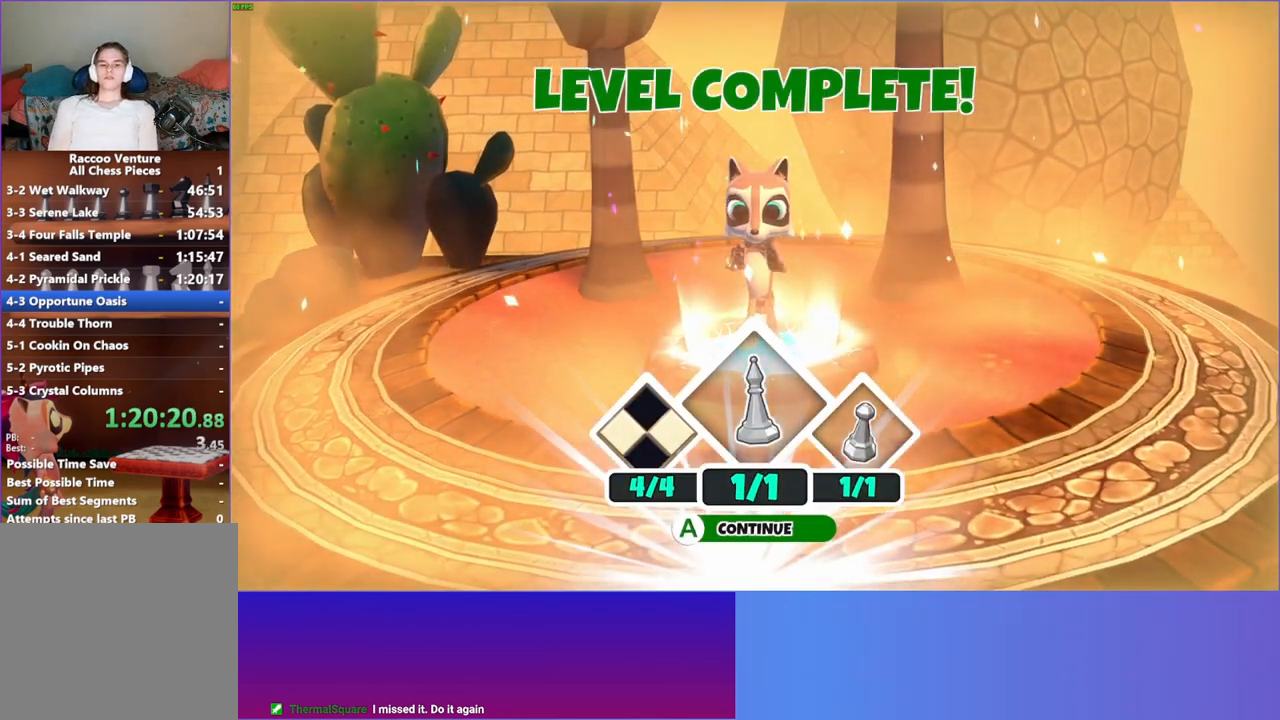
{"buttons": [], "left_stick": "center", "right_stick": "center", "events": [[100, "A", "up"]]}
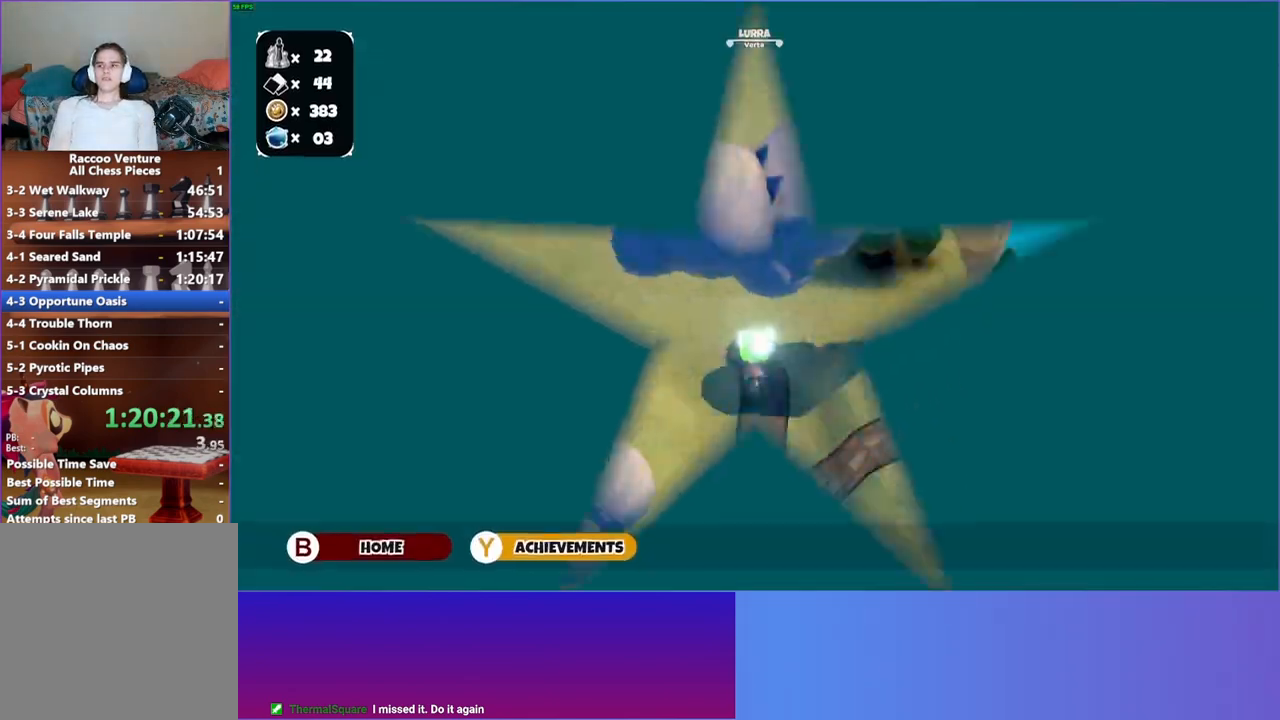
{"buttons": [], "left_stick": "center", "right_stick": "center", "events": []}
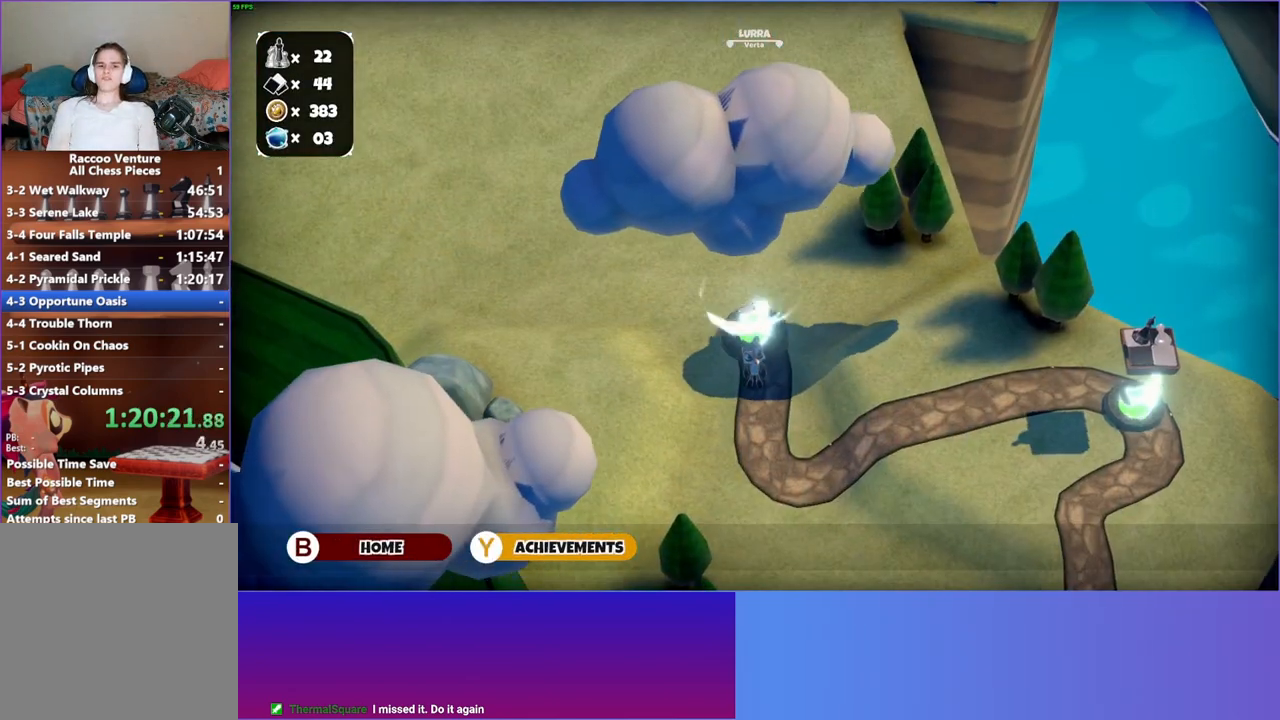
{"buttons": [], "left_stick": "up", "right_stick": "center", "events": [[117, "left_stick", "up"]]}
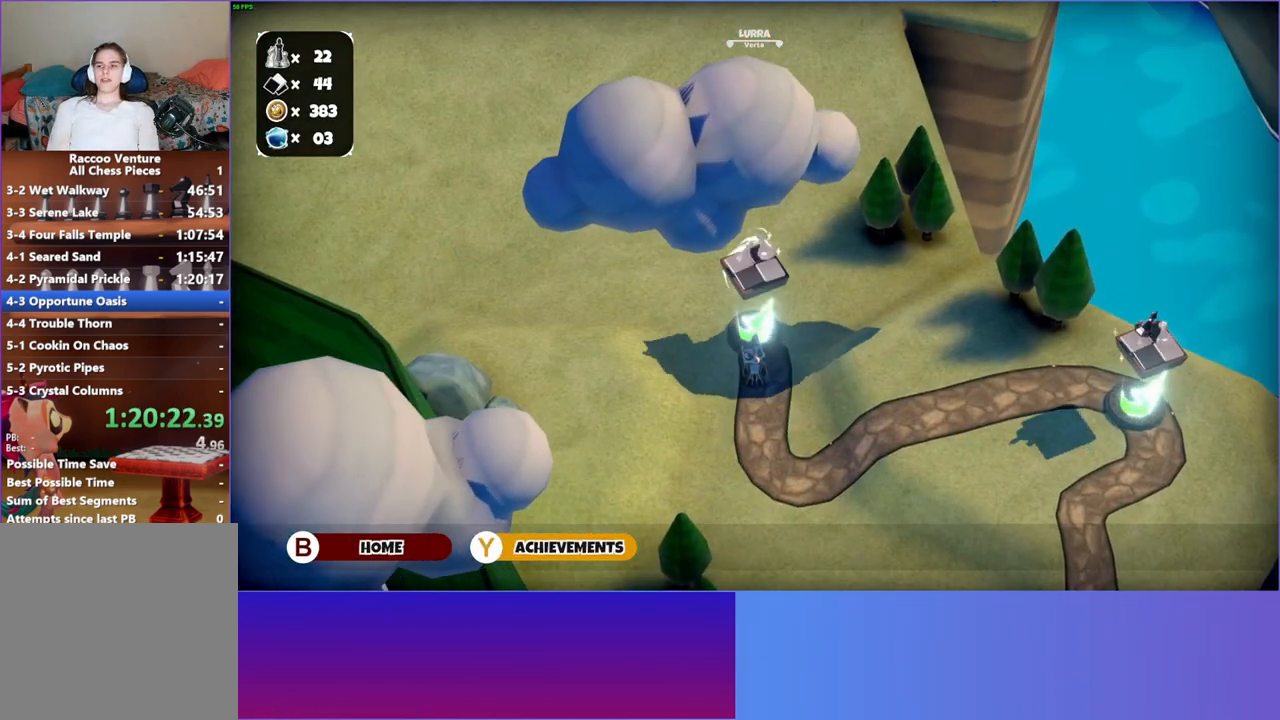
{"buttons": [], "left_stick": "up", "right_stick": "center", "events": [[117, "Y", "down"], [233, "Y", "up"]]}
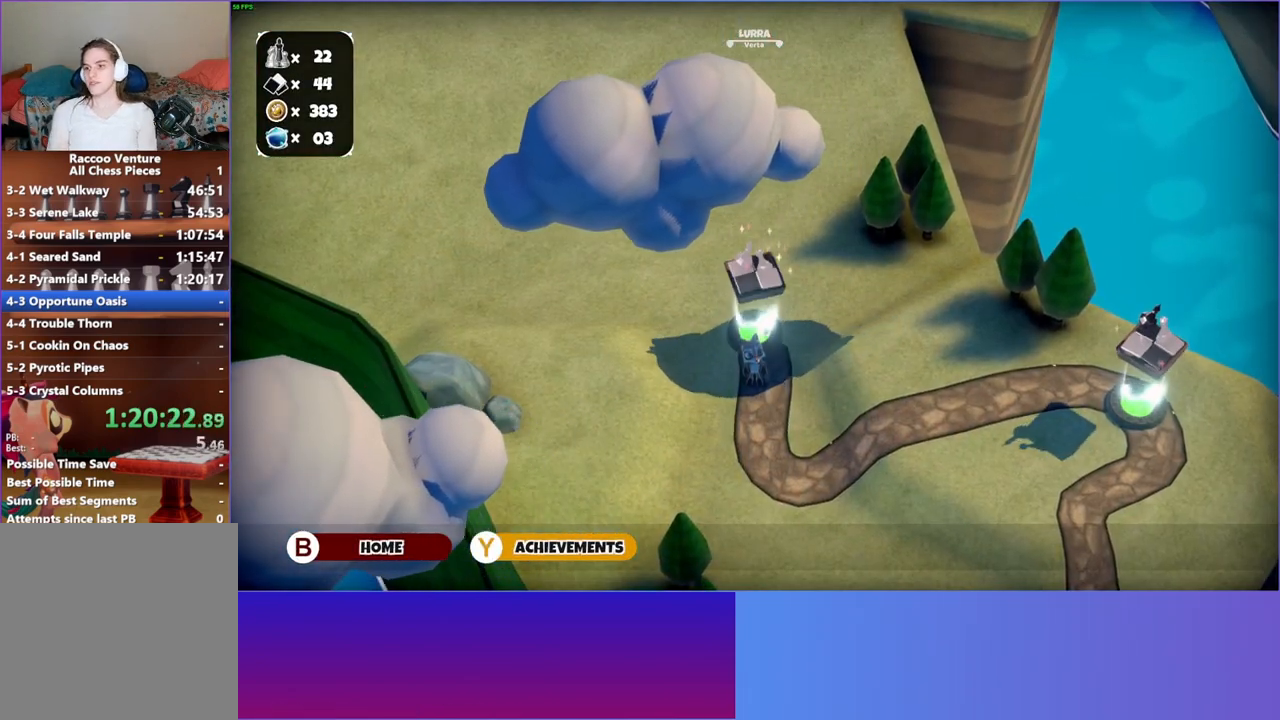
{"buttons": [], "left_stick": "up", "right_stick": "center", "events": []}
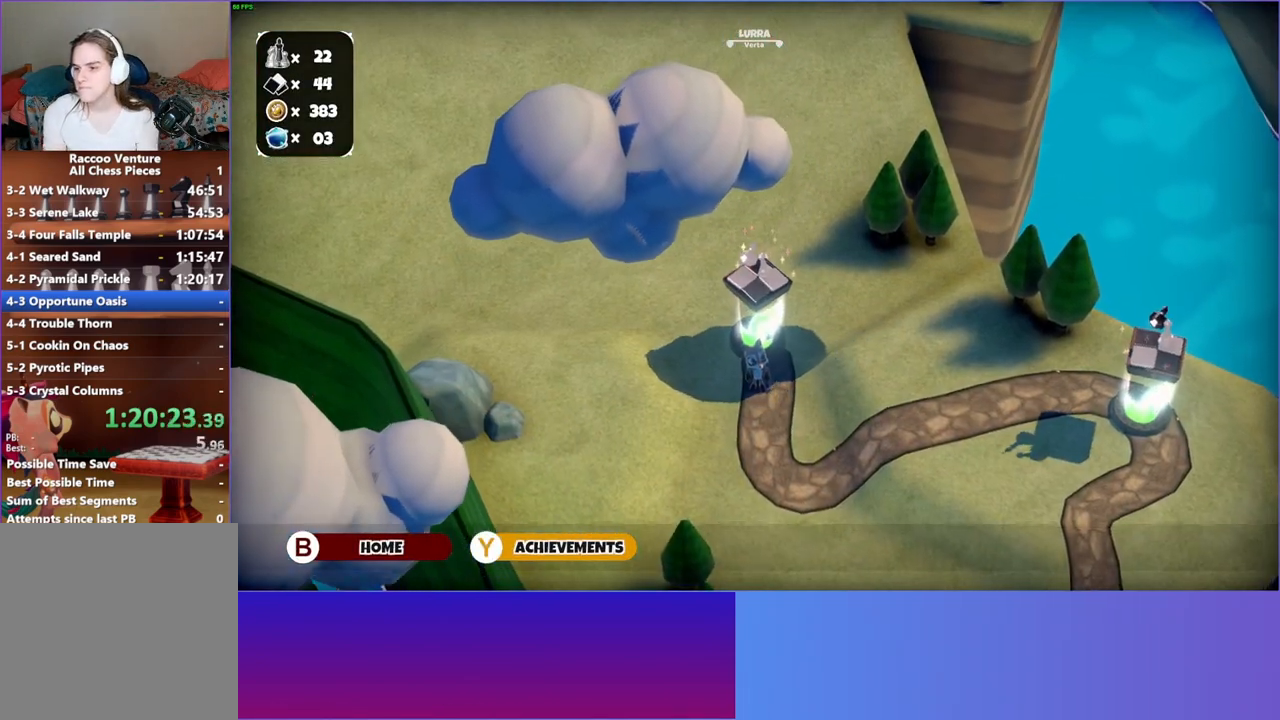
{"buttons": [], "left_stick": "up", "right_stick": "center", "events": []}
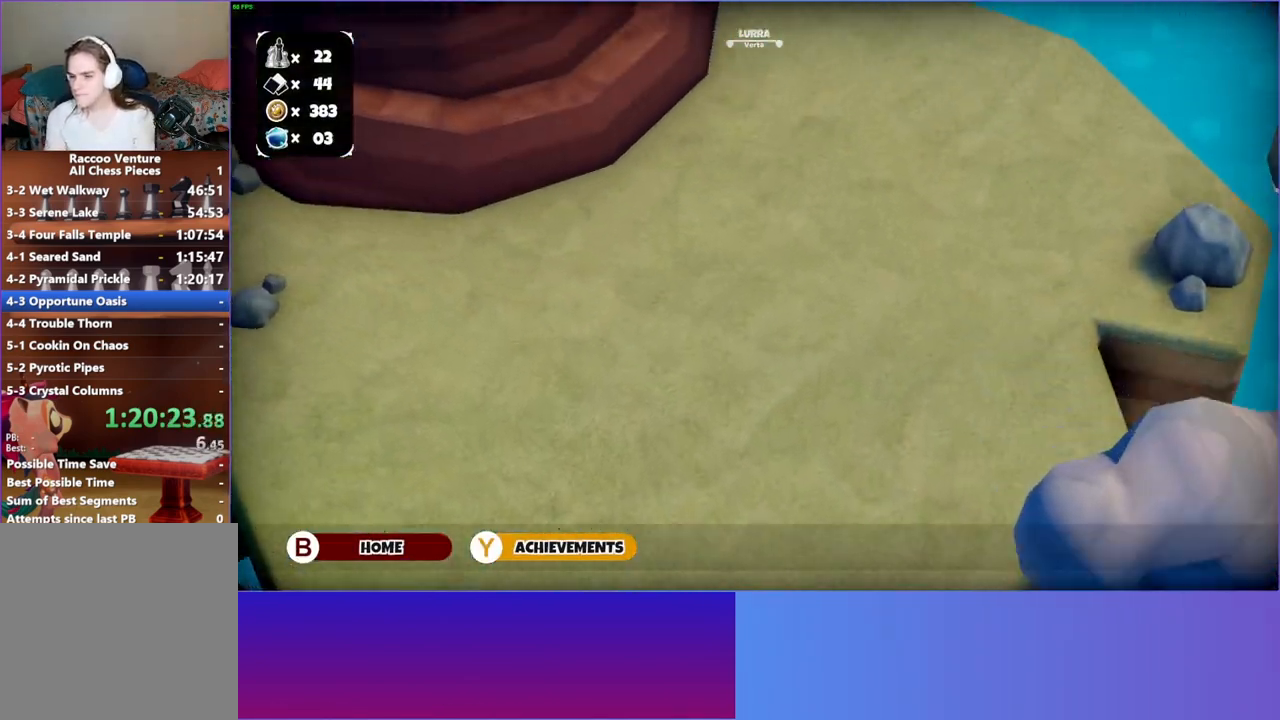
{"buttons": [], "left_stick": "up", "right_stick": "center", "events": []}
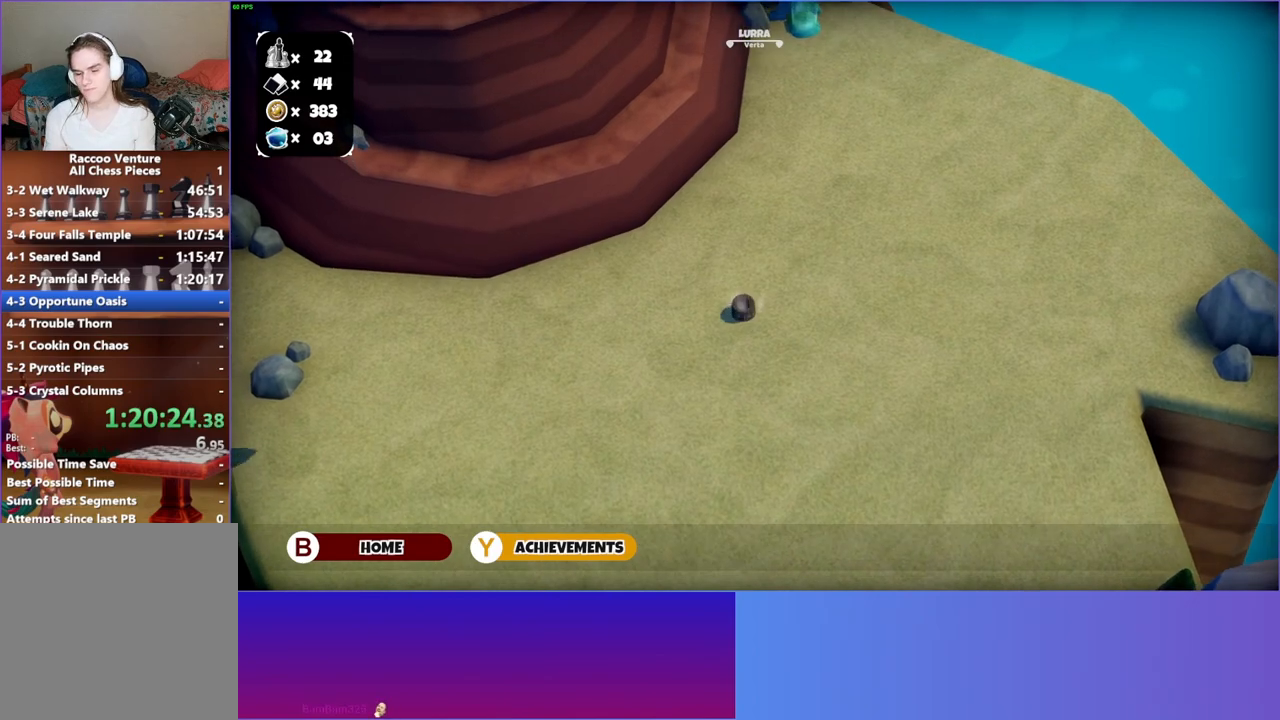
{"buttons": [], "left_stick": "up", "right_stick": "center", "events": []}
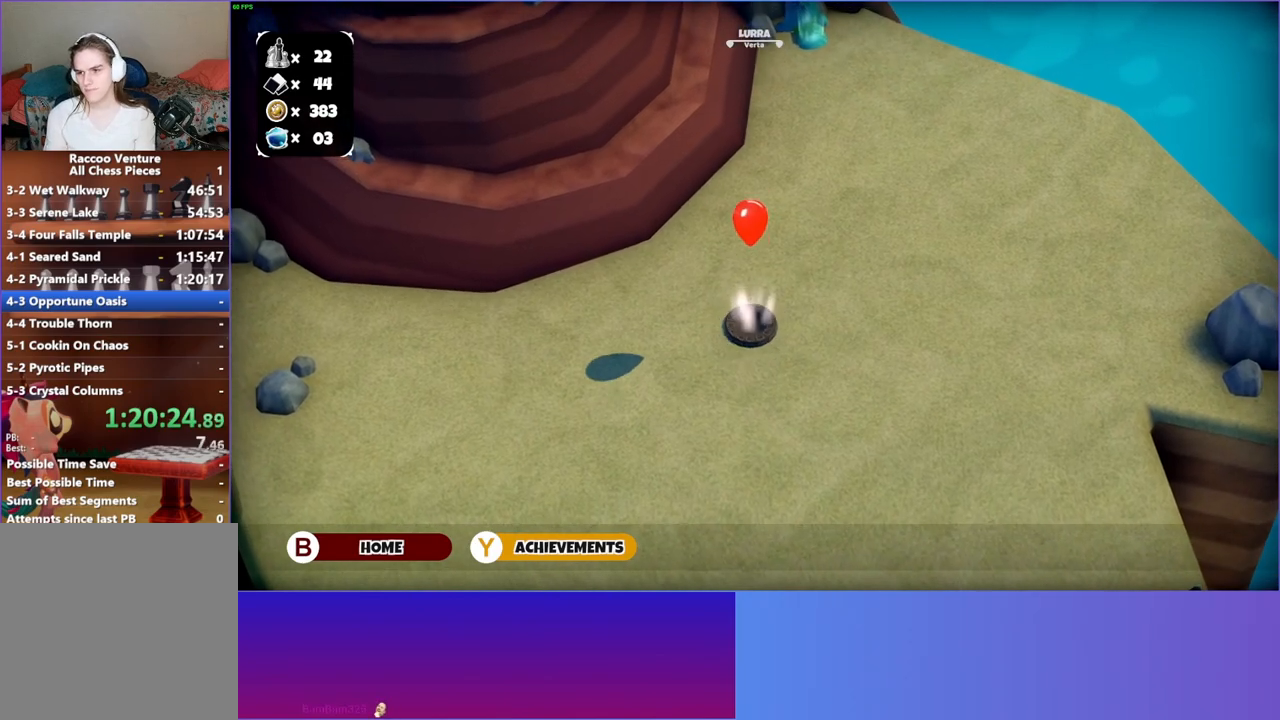
{"buttons": [], "left_stick": "up", "right_stick": "center", "events": []}
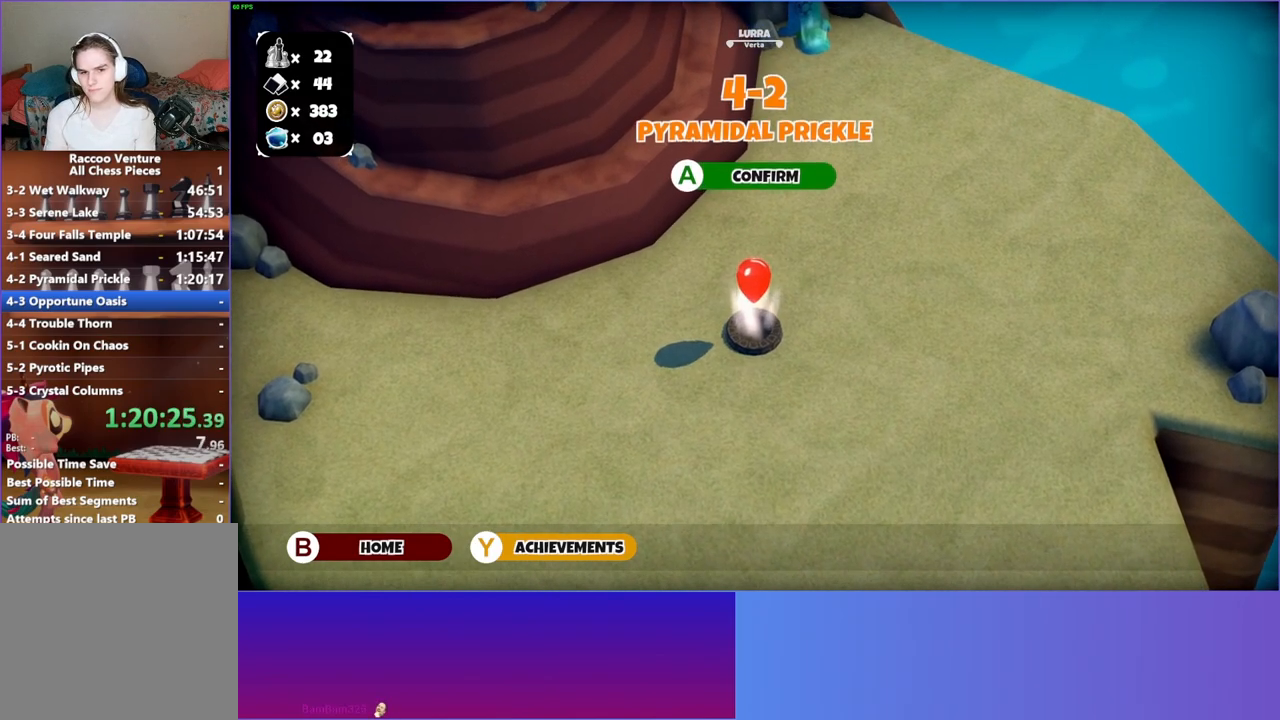
{"buttons": [], "left_stick": "up", "right_stick": "center", "events": []}
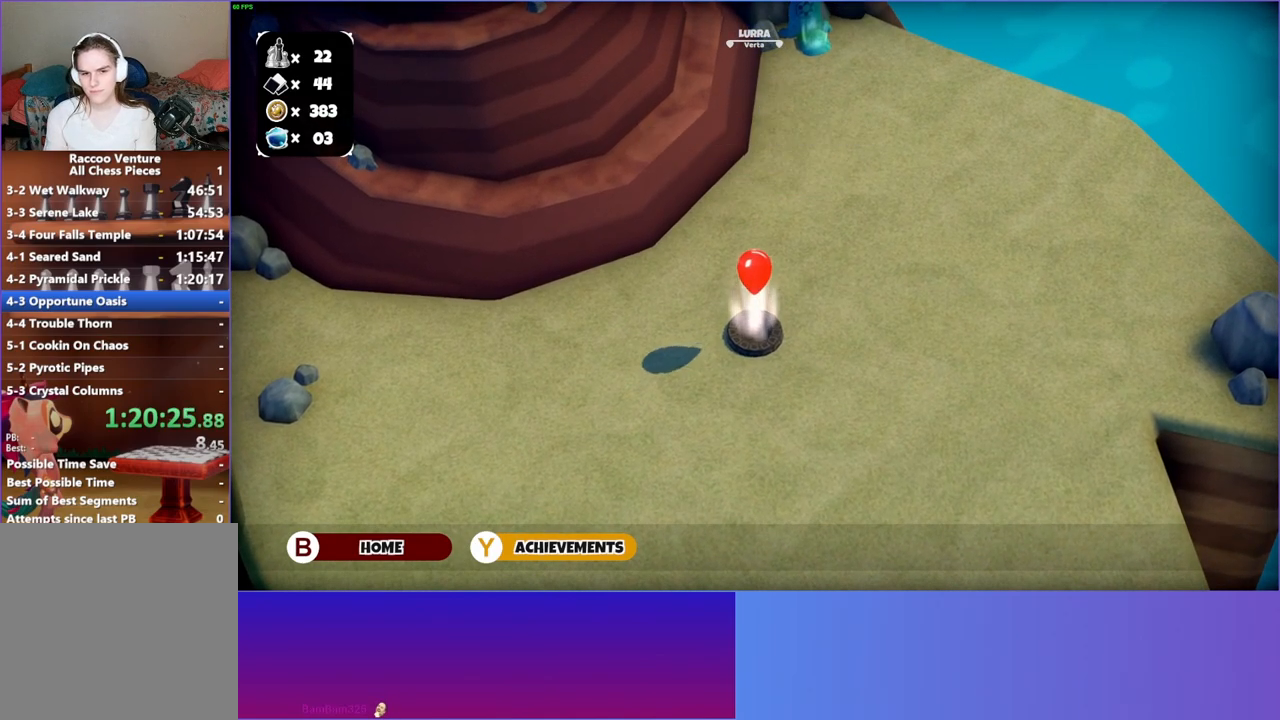
{"buttons": [], "left_stick": "up", "right_stick": "center", "events": []}
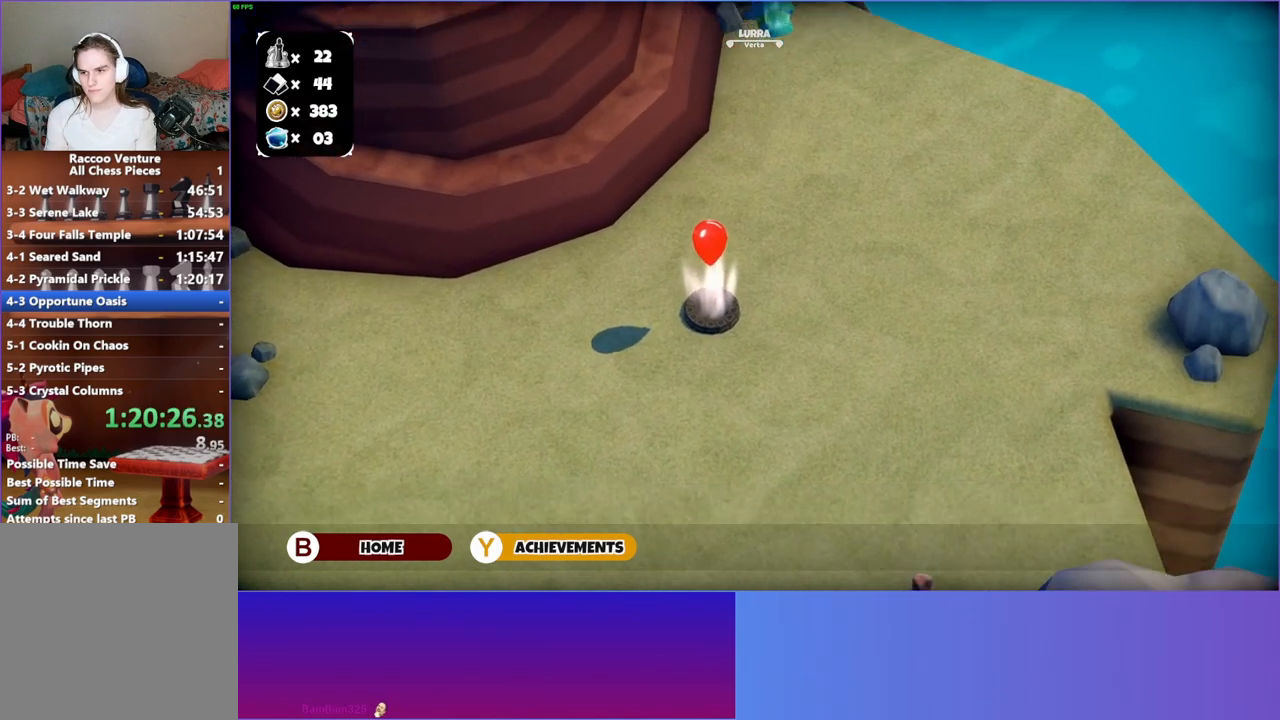
{"buttons": [], "left_stick": "up-left", "right_stick": "center", "events": [[333, "left_stick", "up-left"]]}
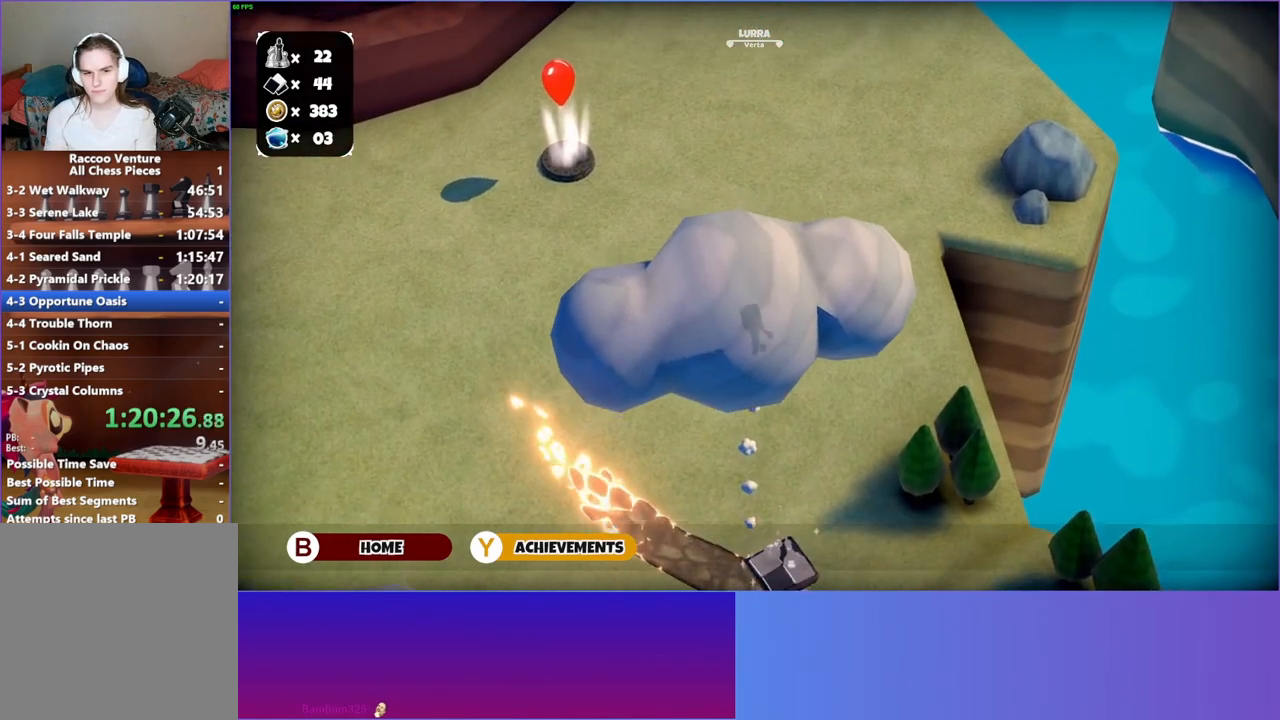
{"buttons": [], "left_stick": "up-left", "right_stick": "center", "events": []}
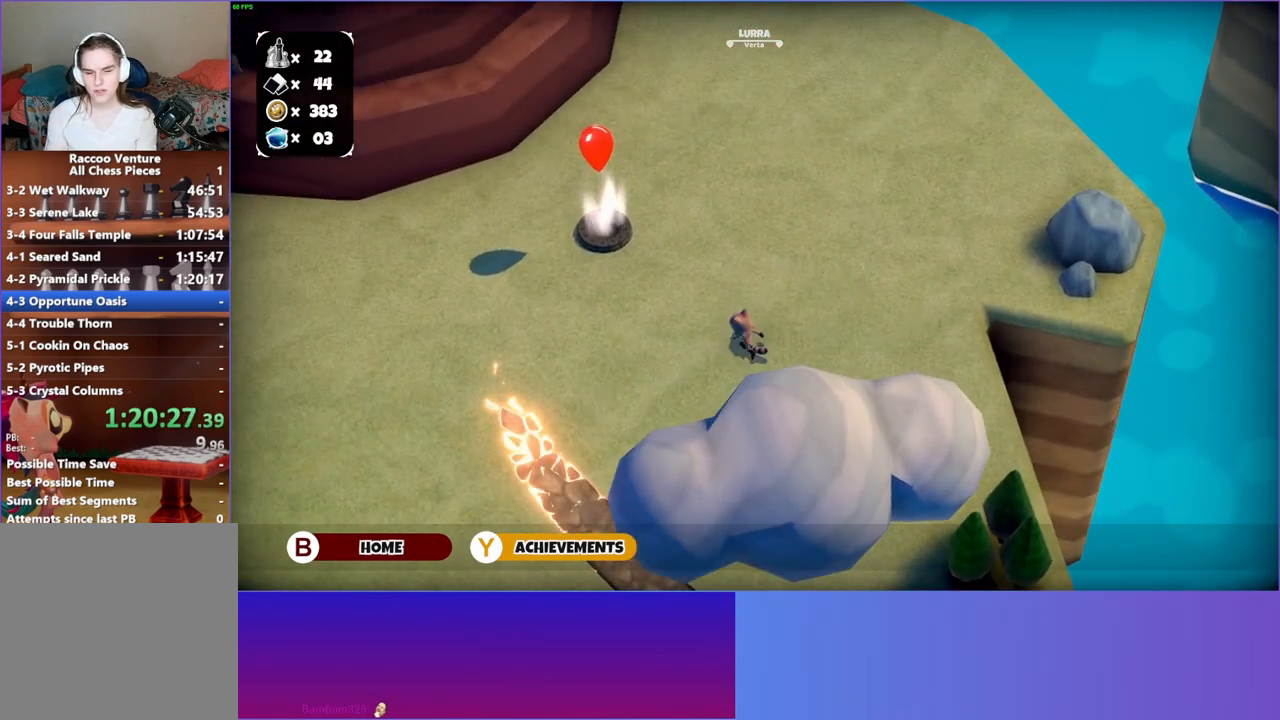
{"buttons": [], "left_stick": "up-left", "right_stick": "center", "events": []}
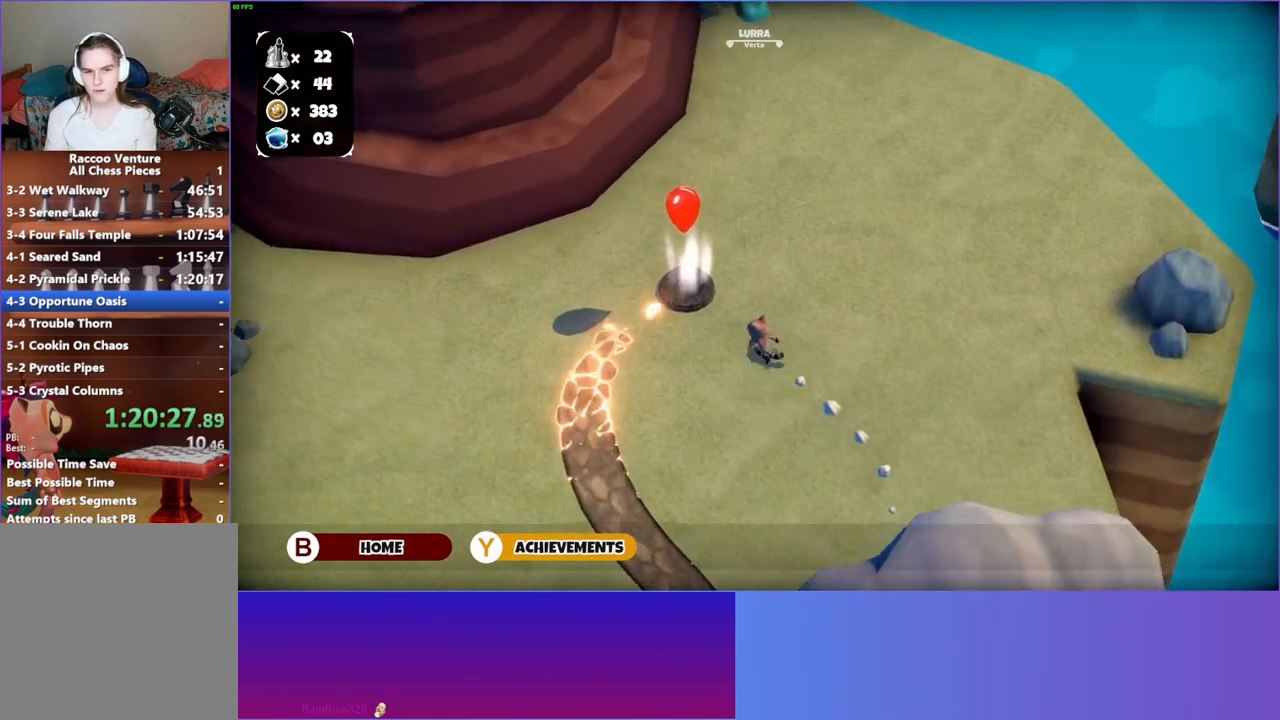
{"buttons": [], "left_stick": "up-left", "right_stick": "center", "events": []}
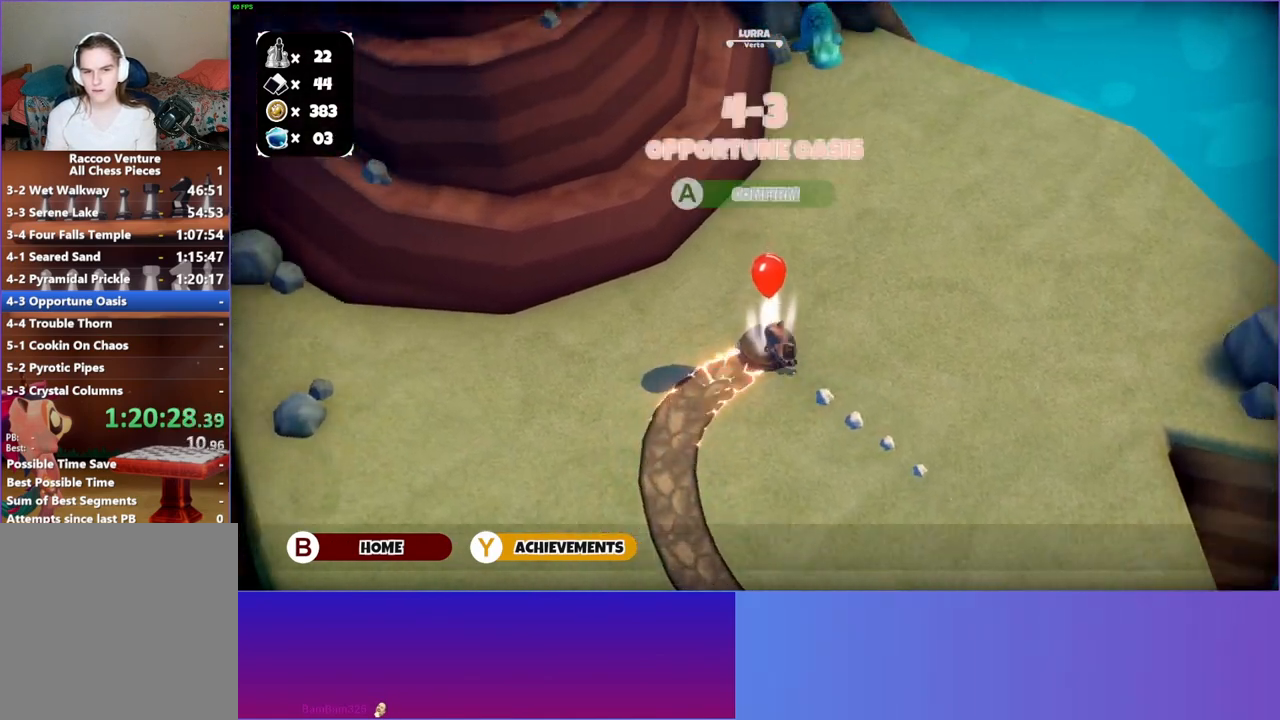
{"buttons": [], "left_stick": "center", "right_stick": "center", "events": [[67, "A", "down"], [67, "left_stick", "center"], [200, "A", "up"], [367, "Y", "down"], [483, "Y", "up"]]}
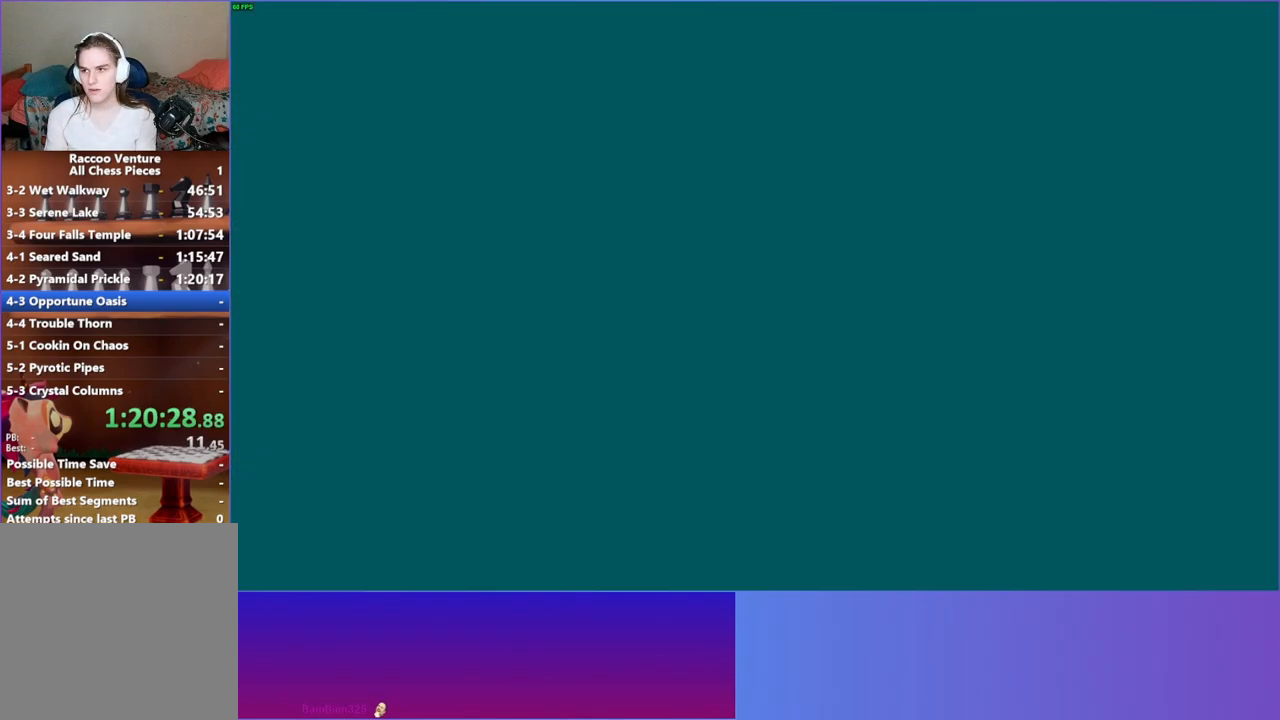
{"buttons": [], "left_stick": "down-right", "right_stick": "center", "events": [[200, "left_stick", "down-right"]]}
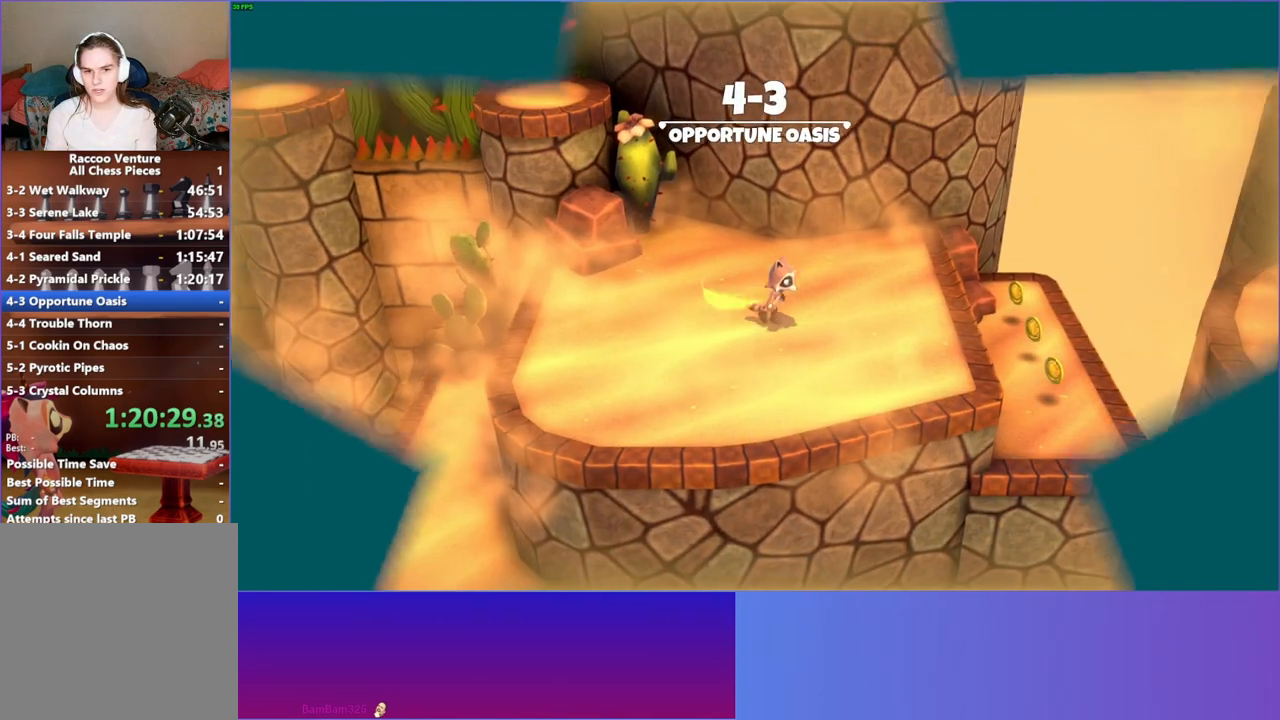
{"buttons": [], "left_stick": "up-left", "right_stick": "center", "events": [[100, "left_stick", "right"], [433, "left_stick", "up-left"]]}
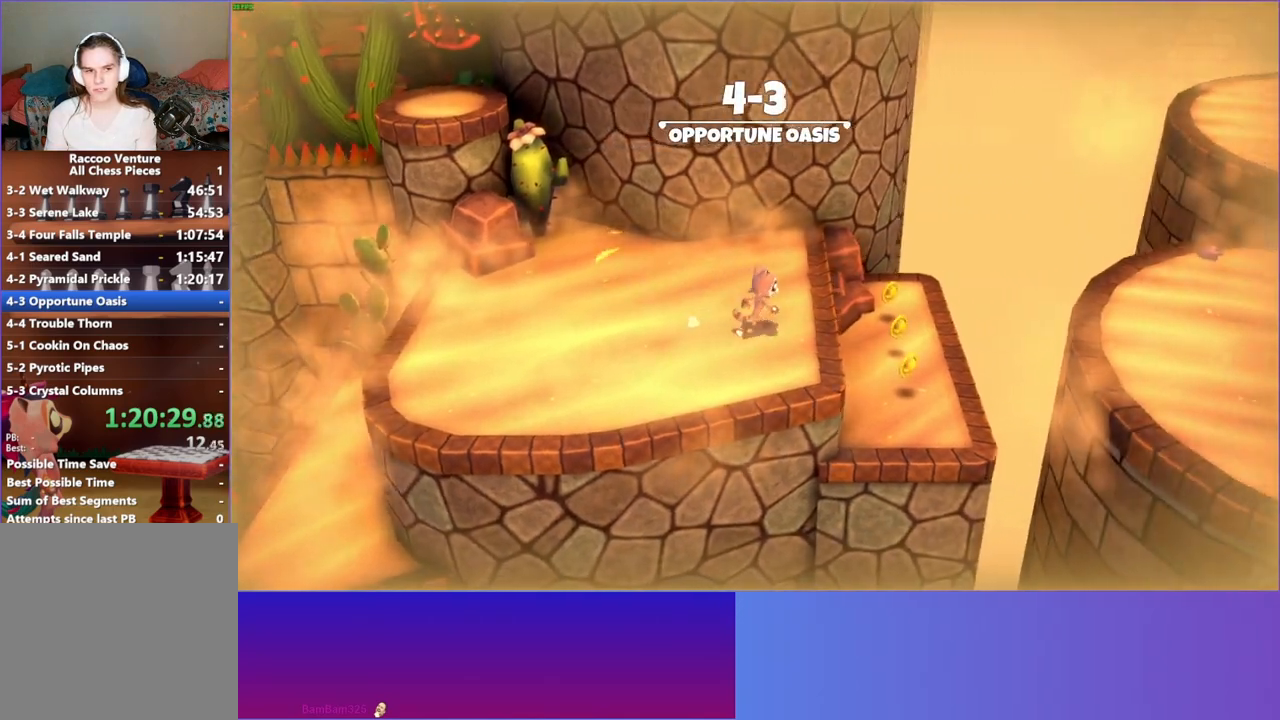
{"buttons": [], "left_stick": "down-left", "right_stick": "center", "events": [[17, "left_stick", "left"], [500, "left_stick", "down-left"]]}
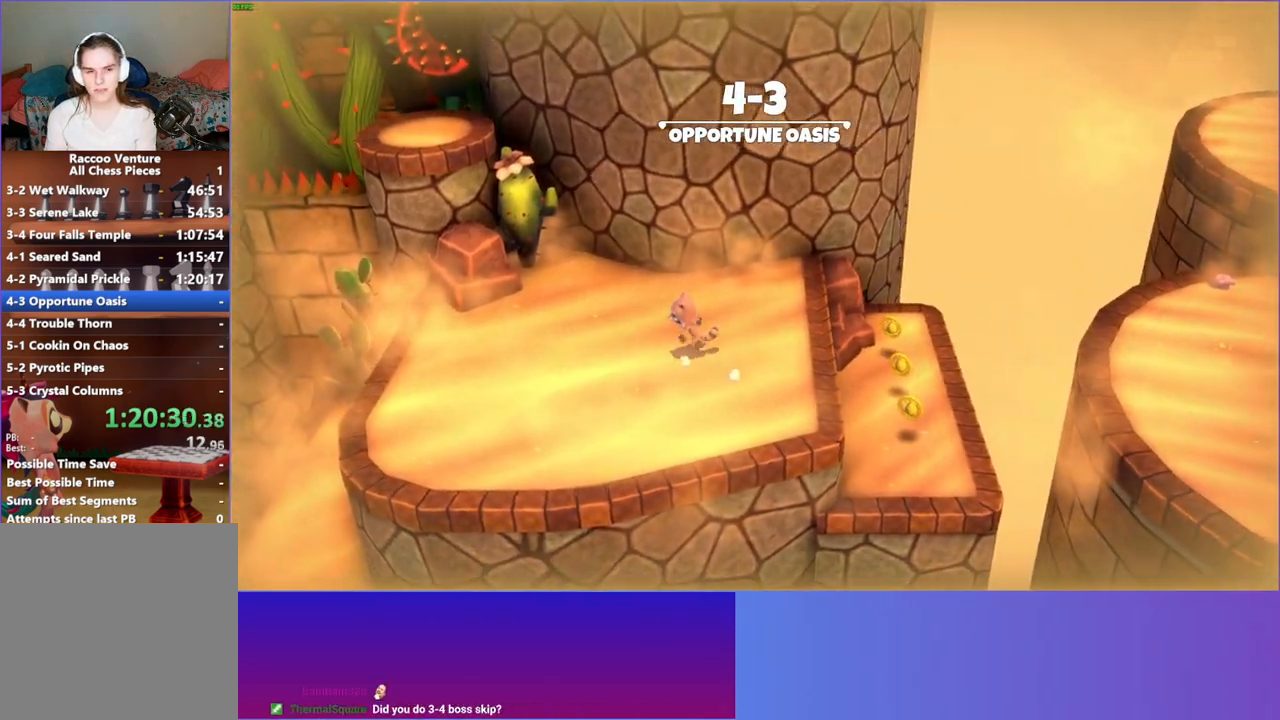
{"buttons": [], "left_stick": "down-left", "right_stick": "center", "events": []}